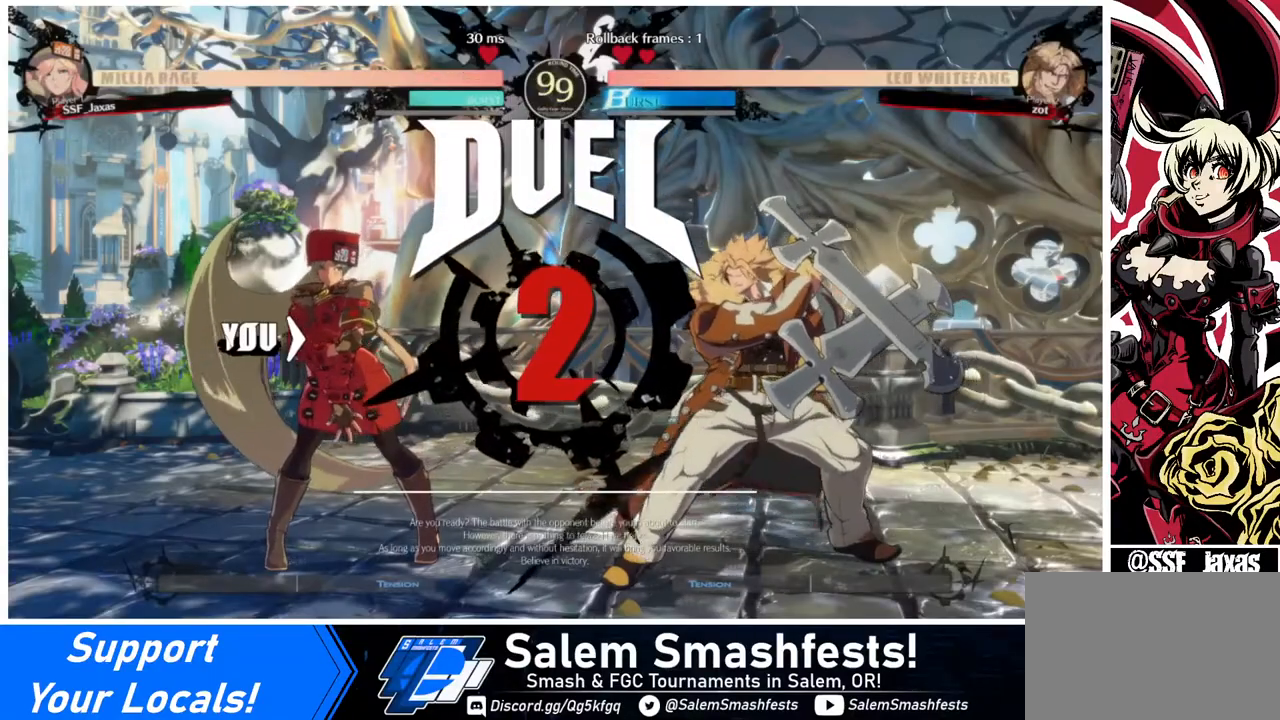
Gameplay with a controller (arcade stick); each line is a JSON object with the inputs held at the frame after it. "events" lists button and stick changes between this image and that frame as [ms after this image, input, new state], when the widget could be followed in between. Not read: L3 R3.
{"buttons": ["DPAD_DOWN", "DPAD_LEFT"], "events": []}
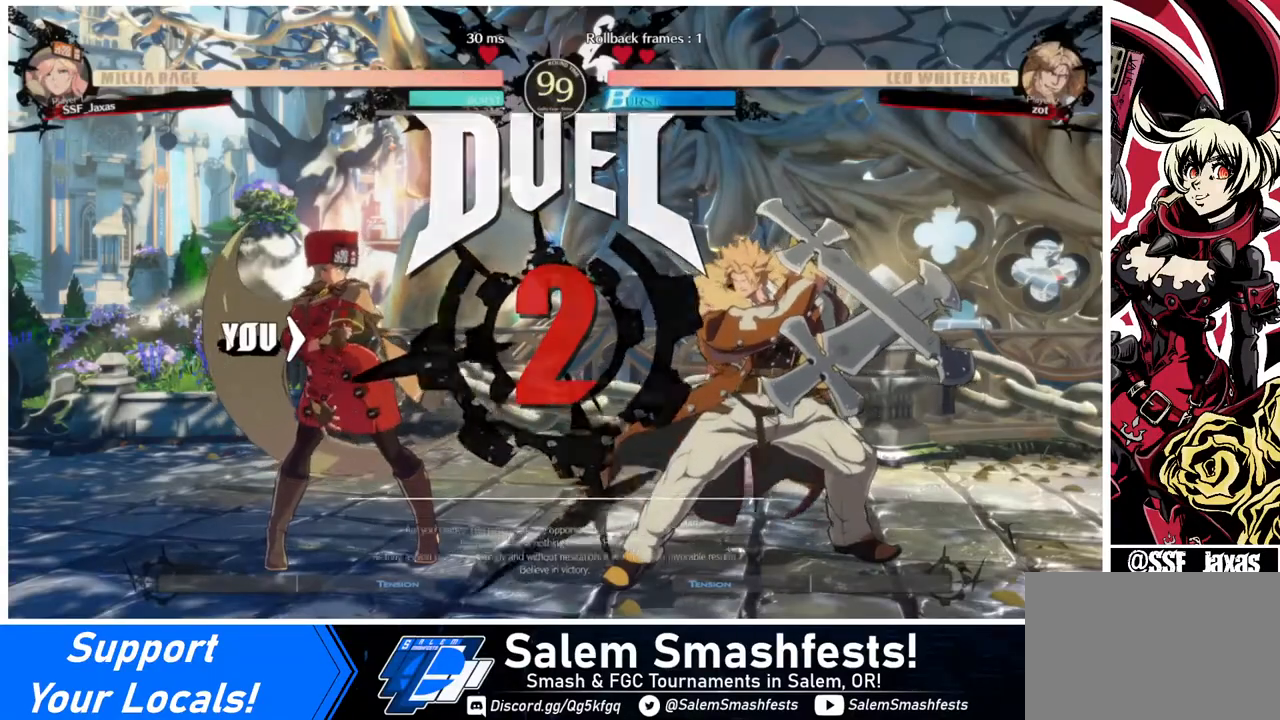
{"buttons": ["DPAD_DOWN", "DPAD_LEFT"], "events": []}
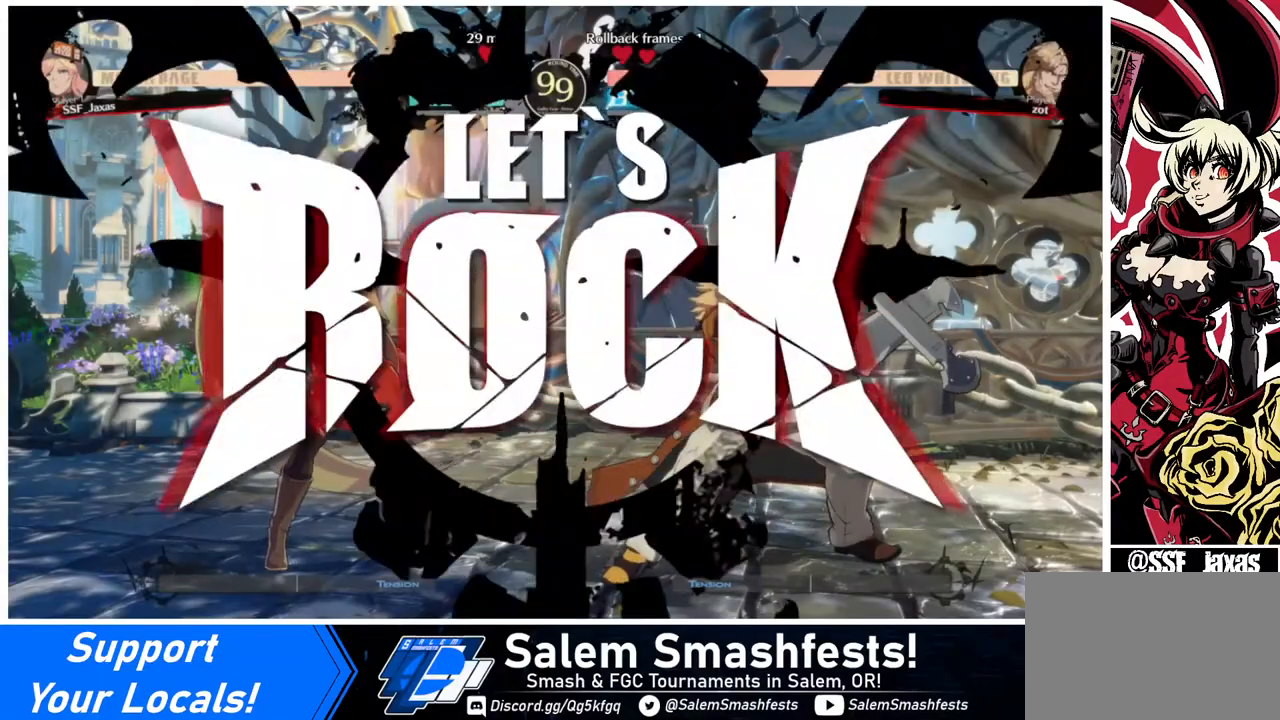
{"buttons": [], "events": [[240, "DPAD_DOWN", "up"], [280, "DPAD_LEFT", "up"], [360, "DPAD_LEFT", "down"], [440, "DPAD_LEFT", "up"]]}
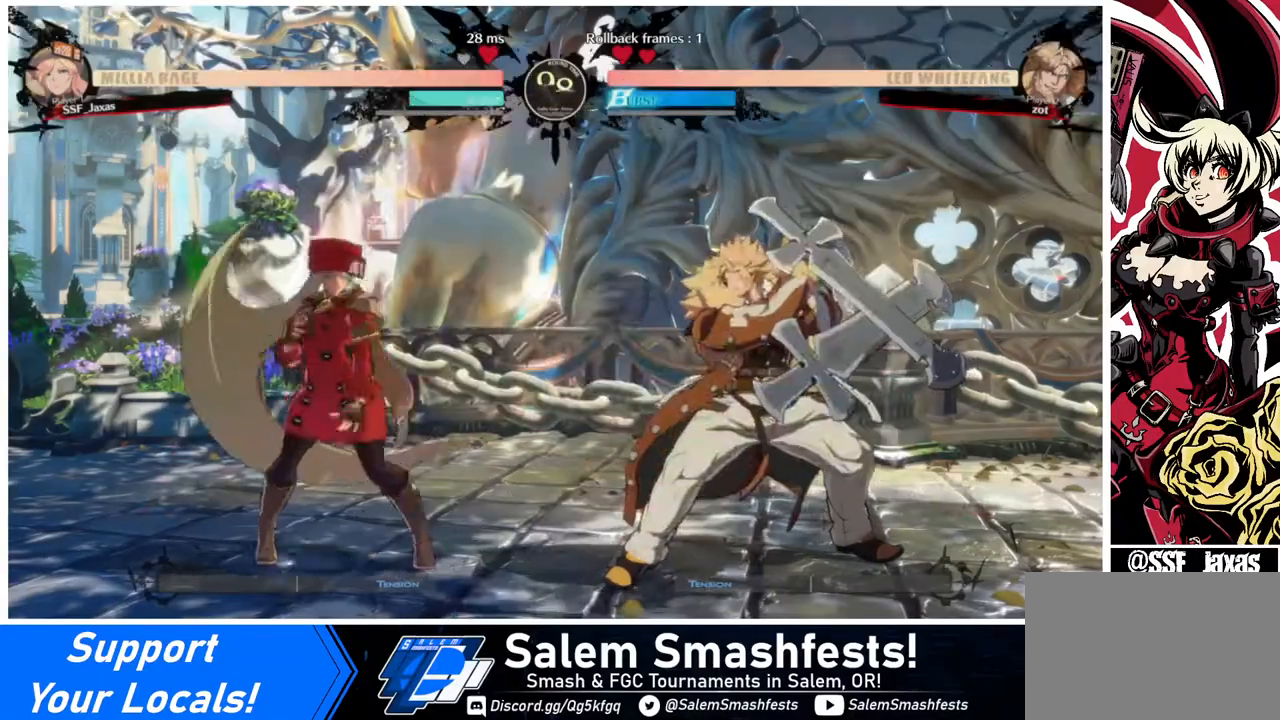
{"buttons": ["DPAD_DOWN"], "events": [[40, "DPAD_LEFT", "down"], [200, "DPAD_LEFT", "up"], [240, "DPAD_RIGHT", "down"], [280, "DPAD_RIGHT", "up"], [360, "DPAD_RIGHT", "down"], [400, "DPAD_RIGHT", "up"], [440, "SQUARE", "down"], [520, "DPAD_DOWN", "down"], [520, "SQUARE", "up"]]}
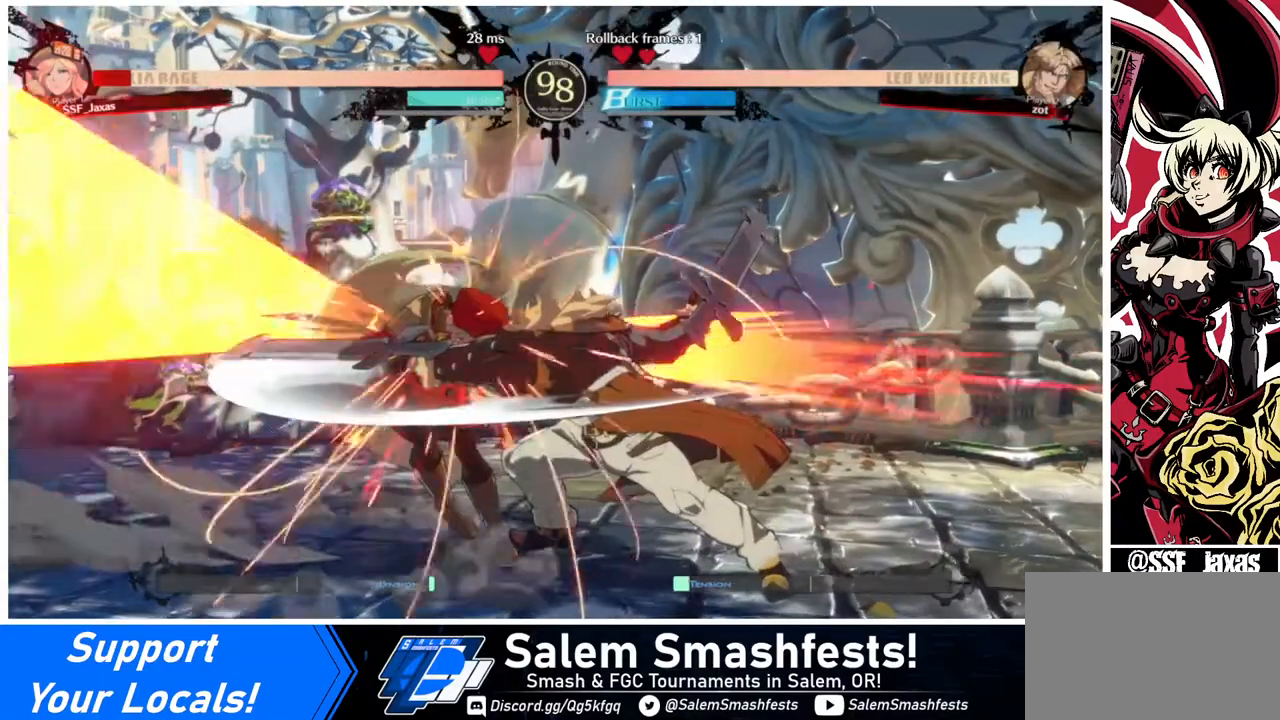
{"buttons": ["DPAD_LEFT"], "events": [[120, "R2", "down"], [200, "DPAD_LEFT", "down"], [240, "R2", "up"], [320, "DPAD_DOWN", "up"]]}
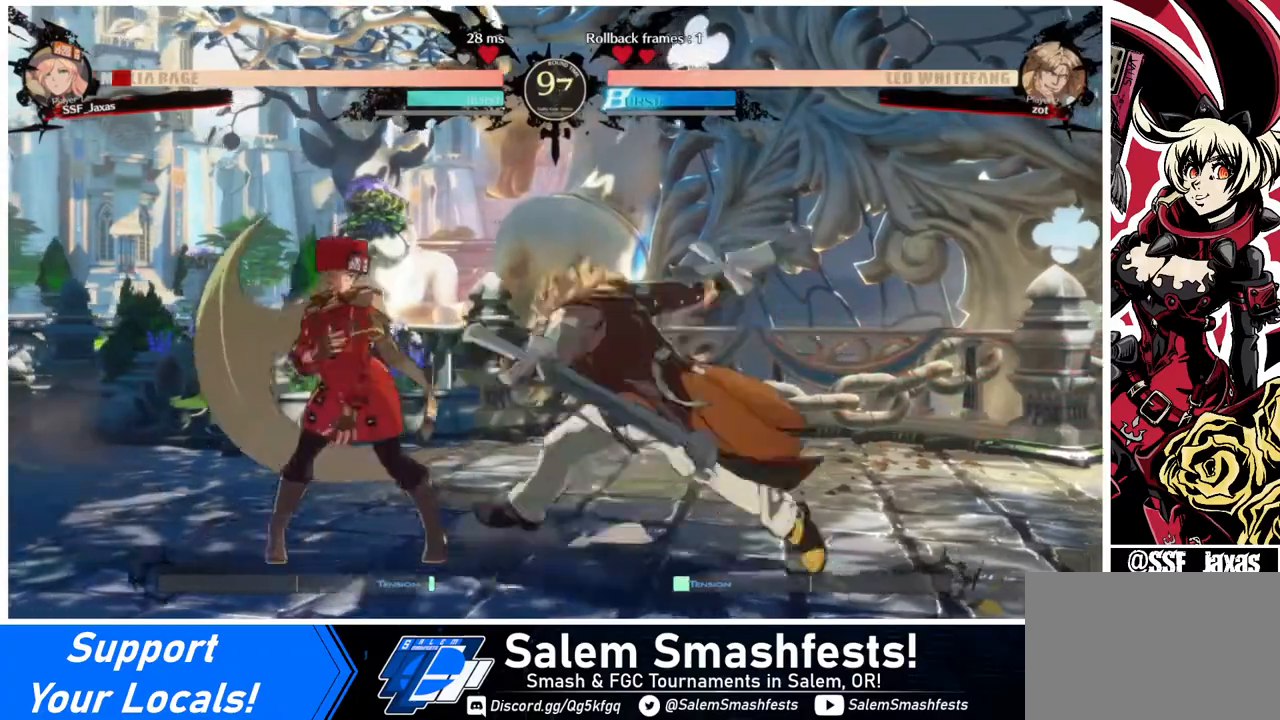
{"buttons": ["DPAD_DOWN", "DPAD_LEFT"], "events": [[80, "DPAD_DOWN", "down"]]}
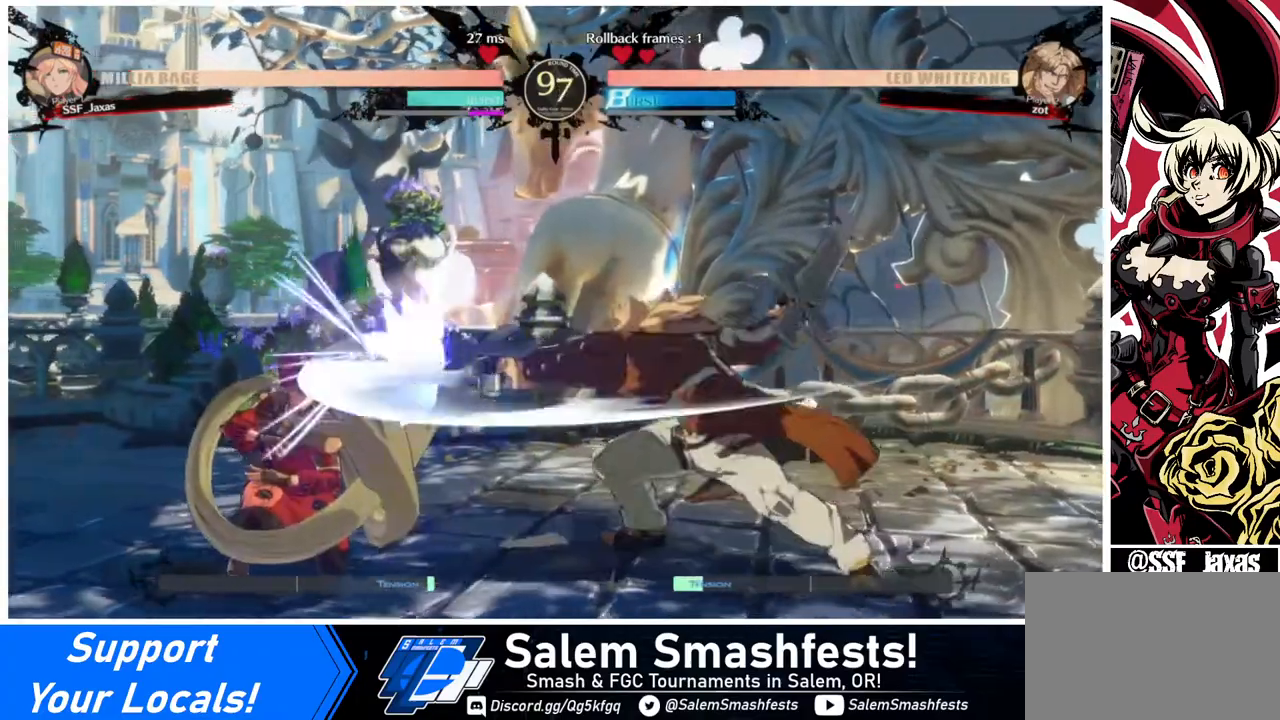
{"buttons": ["DPAD_DOWN", "DPAD_LEFT"], "events": []}
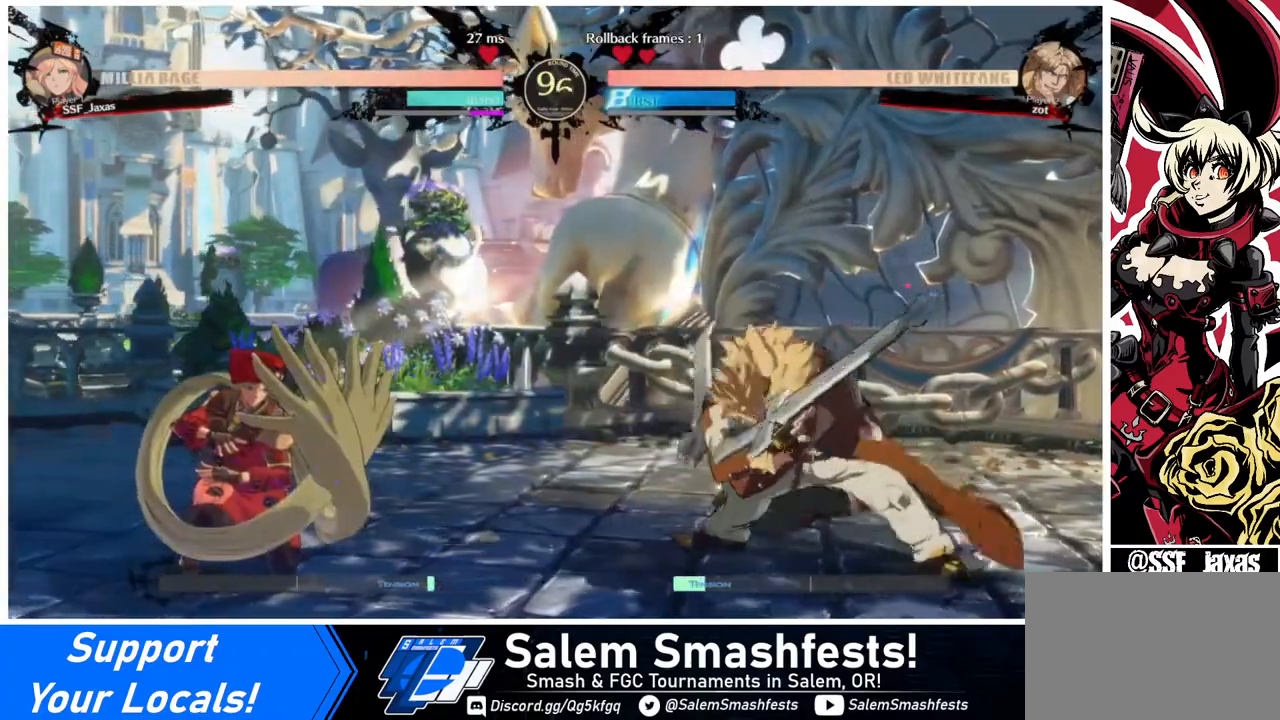
{"buttons": ["DPAD_UP", "DPAD_RIGHT"], "events": [[40, "DPAD_DOWN", "up"], [320, "DPAD_LEFT", "up"], [360, "DPAD_RIGHT", "down"], [440, "DPAD_UP", "down"]]}
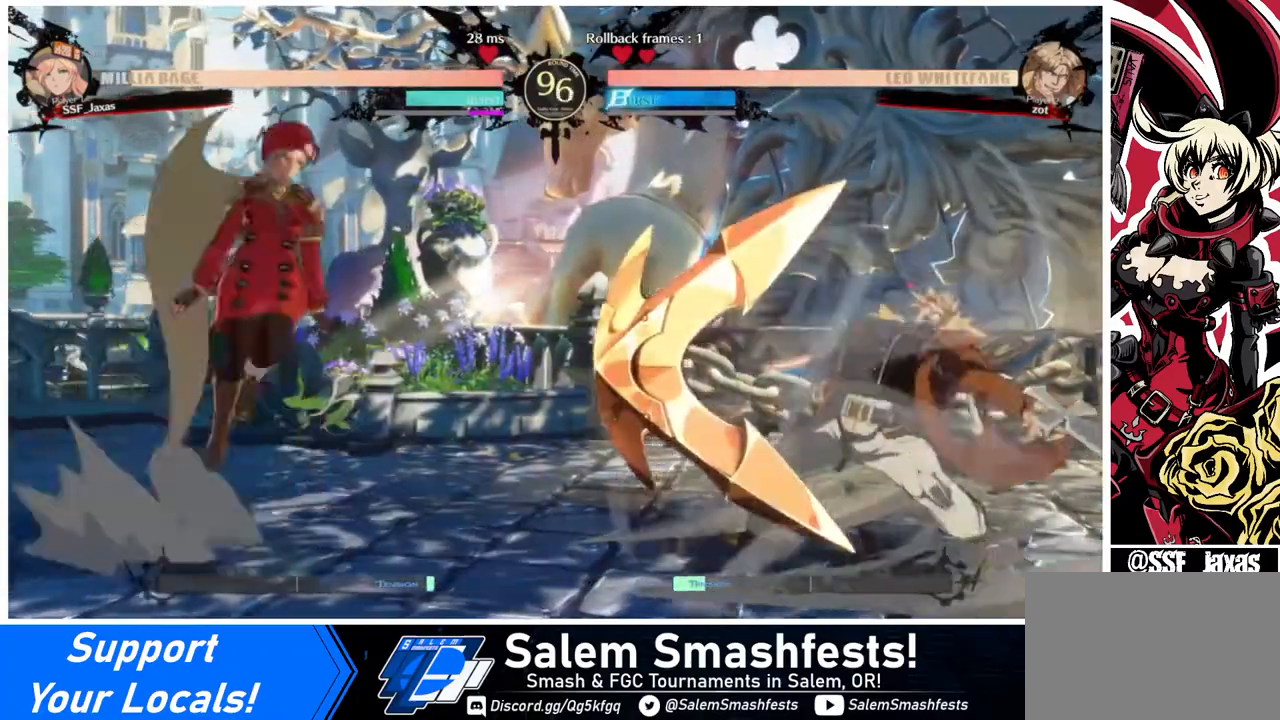
{"buttons": ["DPAD_UP", "DPAD_RIGHT"], "events": [[80, "DPAD_UP", "up"], [320, "DPAD_RIGHT", "up"], [440, "DPAD_RIGHT", "down"], [440, "DPAD_UP", "down"]]}
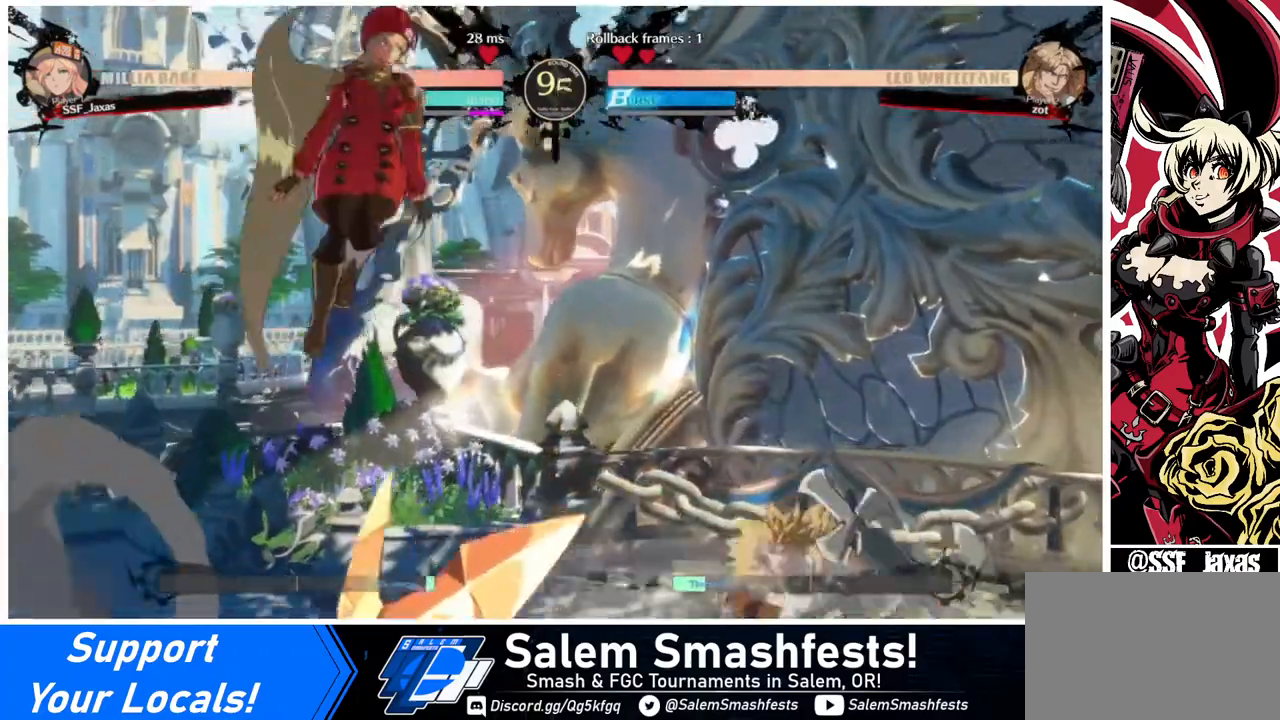
{"buttons": [], "events": [[80, "DPAD_RIGHT", "up"], [80, "DPAD_UP", "up"], [280, "DPAD_DOWN", "down"], [360, "DPAD_RIGHT", "down"], [400, "DPAD_DOWN", "up"], [400, "R1", "down"], [480, "DPAD_RIGHT", "up"], [480, "R1", "up"]]}
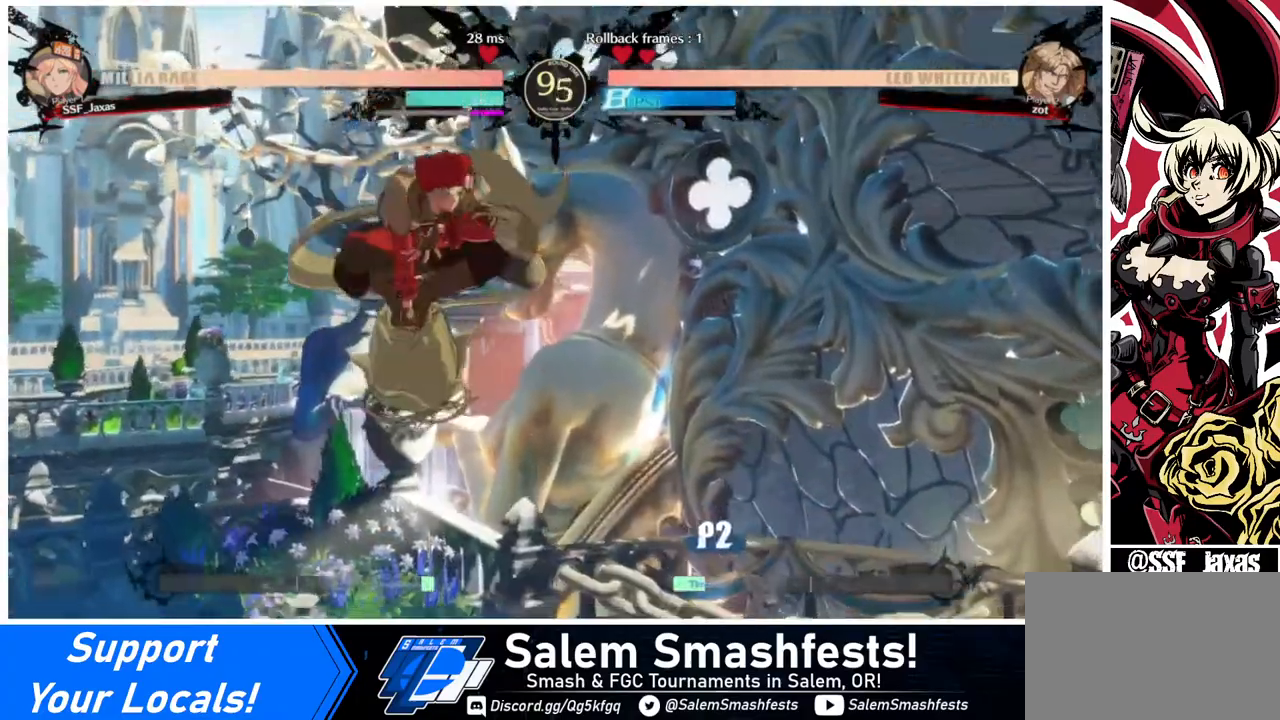
{"buttons": [], "events": []}
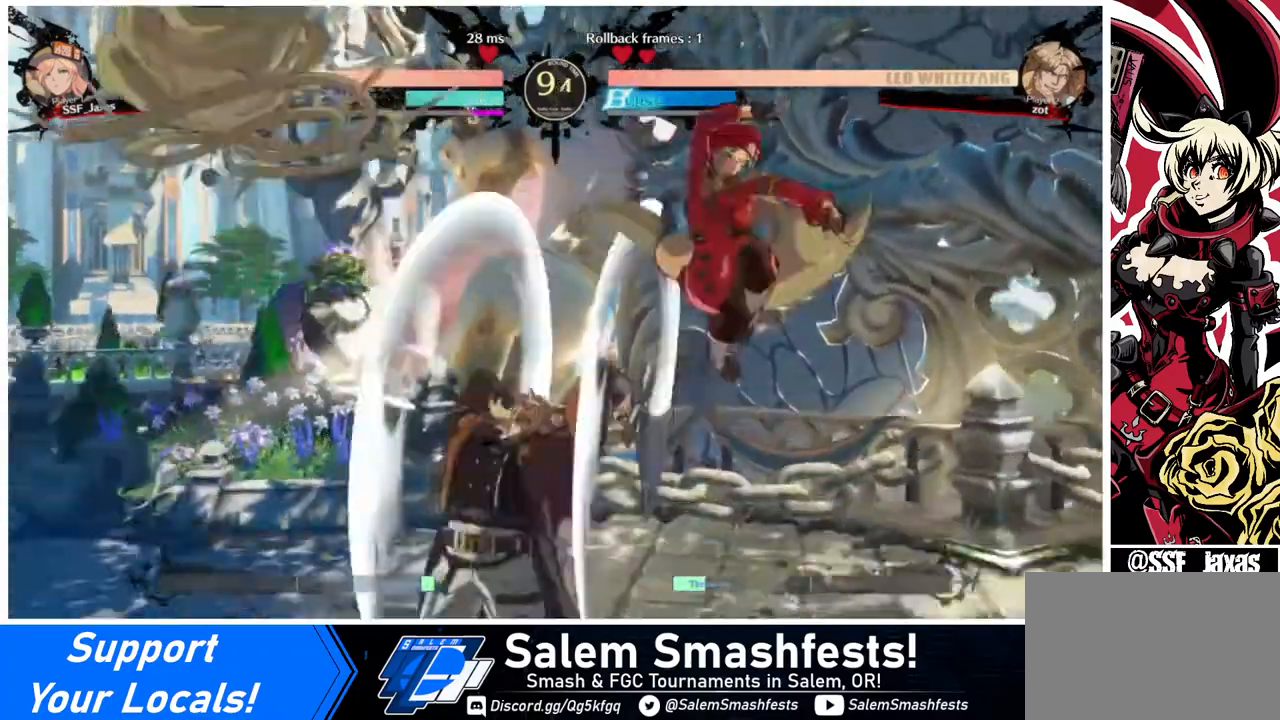
{"buttons": ["DPAD_RIGHT"], "events": [[40, "DPAD_RIGHT", "down"], [120, "DPAD_RIGHT", "up"], [200, "DPAD_RIGHT", "down"], [440, "DPAD_RIGHT", "up"], [520, "DPAD_RIGHT", "down"]]}
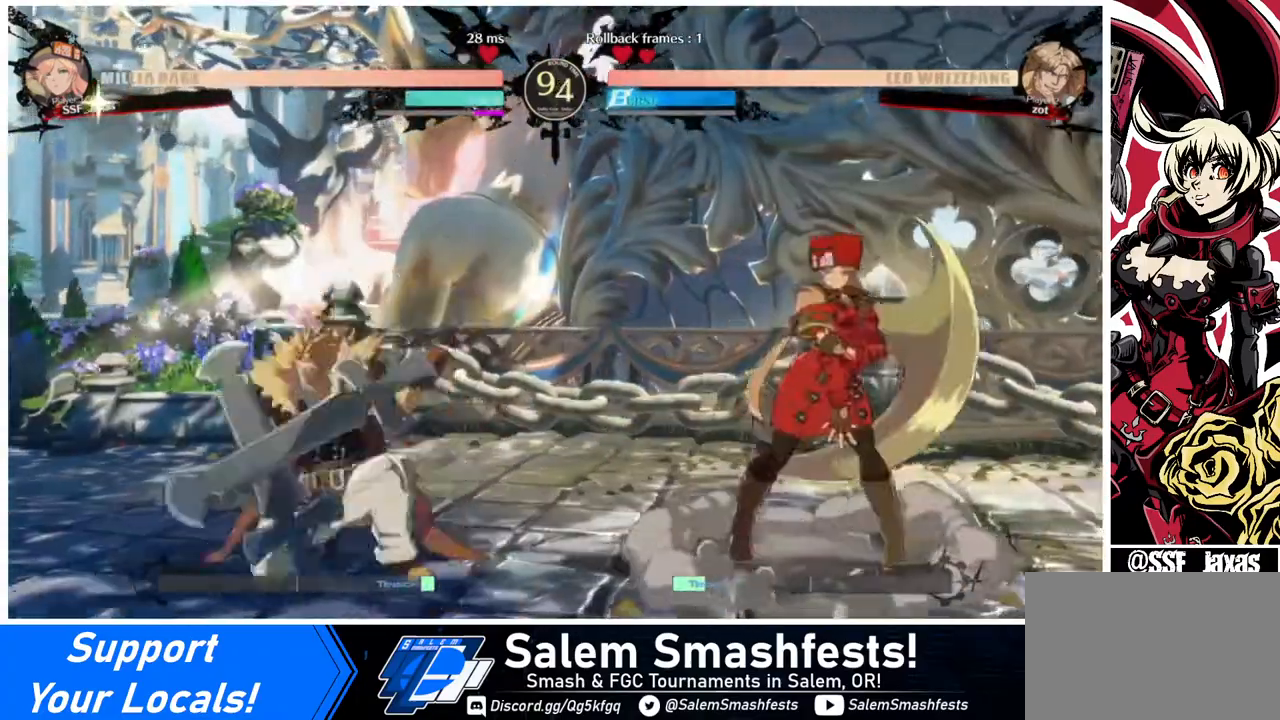
{"buttons": [], "events": [[280, "DPAD_RIGHT", "up"], [360, "DPAD_LEFT", "down"], [440, "DPAD_LEFT", "up"]]}
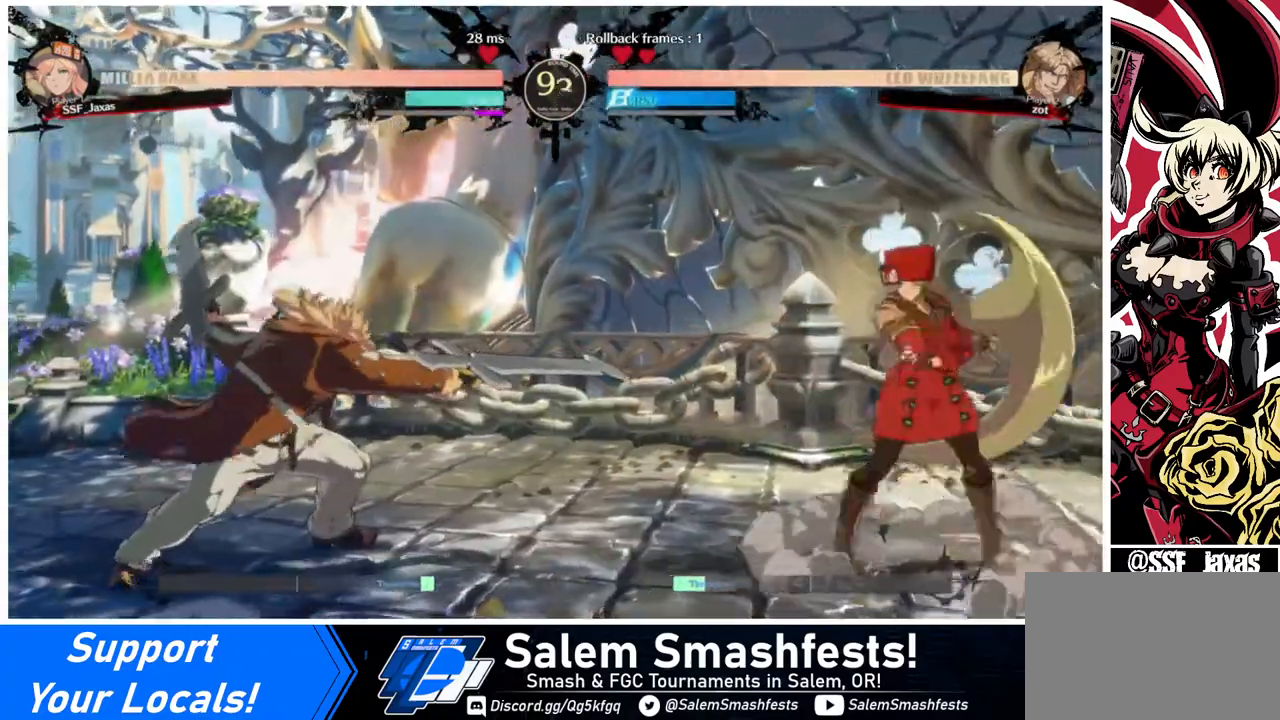
{"buttons": ["R2", "DPAD_DOWN"], "events": [[40, "DPAD_LEFT", "down"], [240, "DPAD_DOWN", "down"], [280, "SQUARE", "down"], [320, "DPAD_LEFT", "up"], [440, "SQUARE", "up"], [480, "R2", "down"]]}
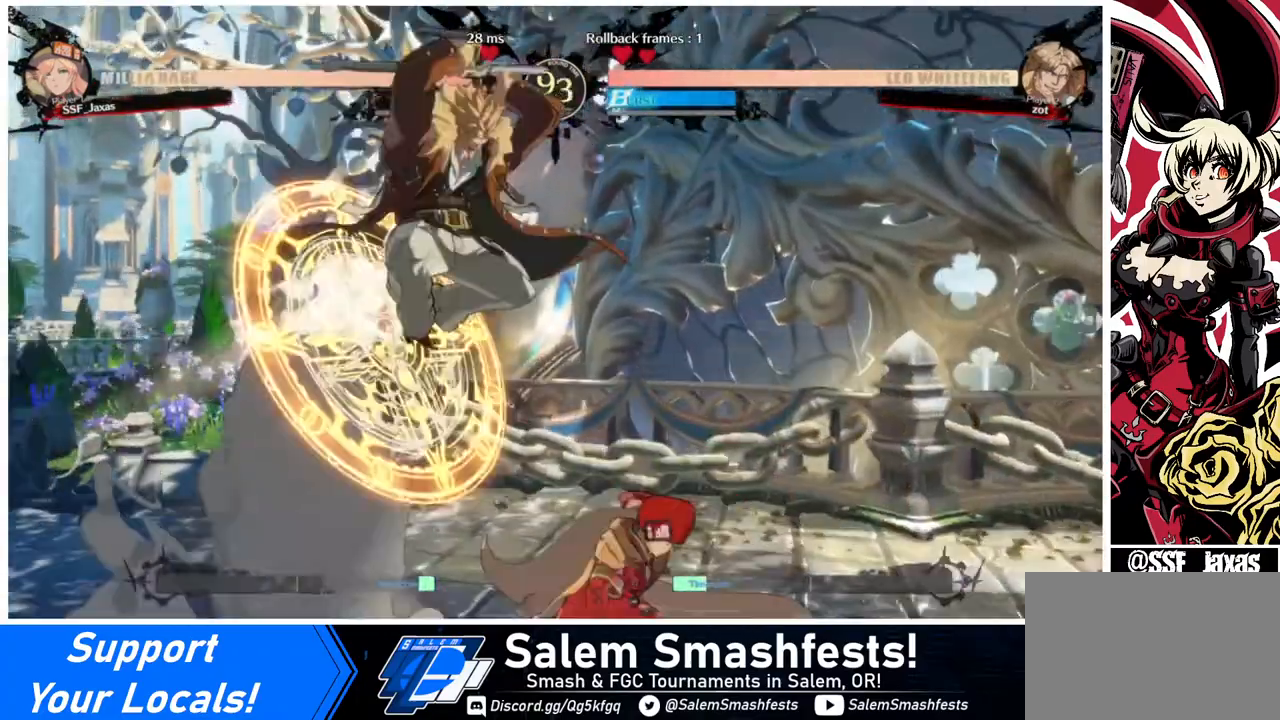
{"buttons": [], "events": [[40, "R2", "up"], [80, "DPAD_RIGHT", "down"], [120, "DPAD_DOWN", "up"], [360, "DPAD_RIGHT", "up"], [360, "TRIANGLE", "down"], [440, "TRIANGLE", "up"]]}
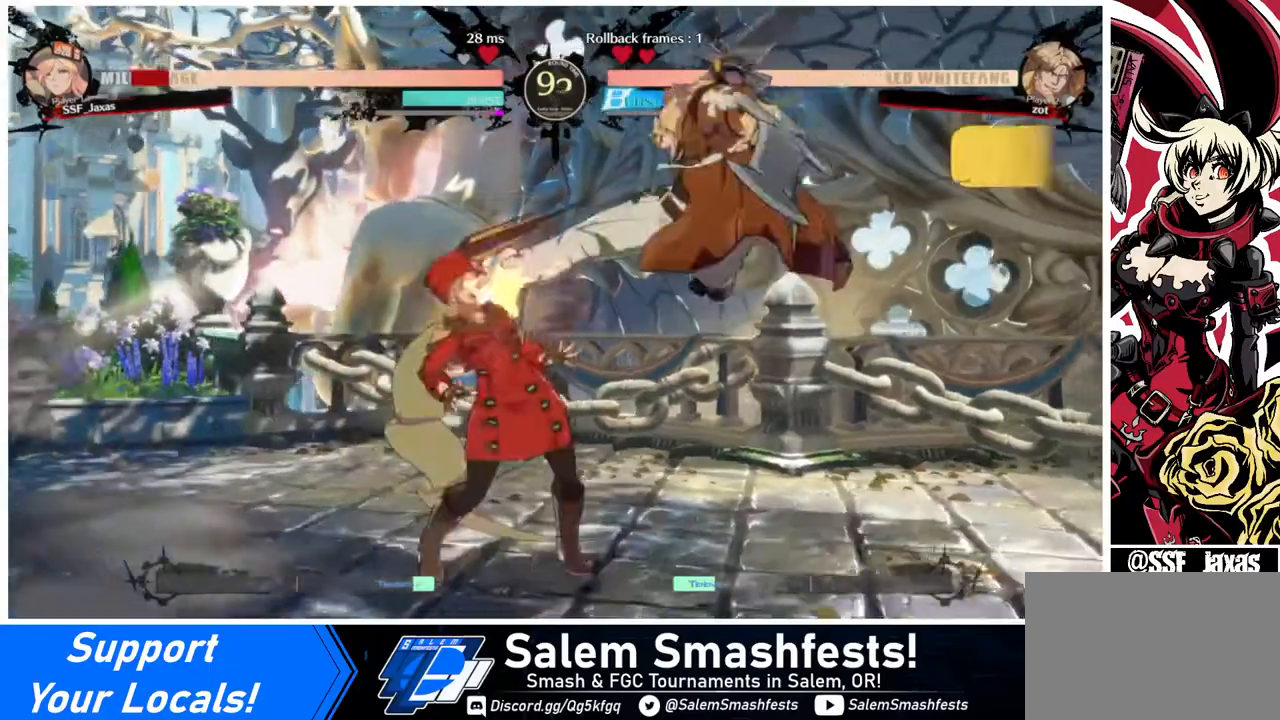
{"buttons": ["DPAD_DOWN", "DPAD_LEFT"], "events": [[400, "DPAD_LEFT", "down"], [440, "DPAD_DOWN", "down"]]}
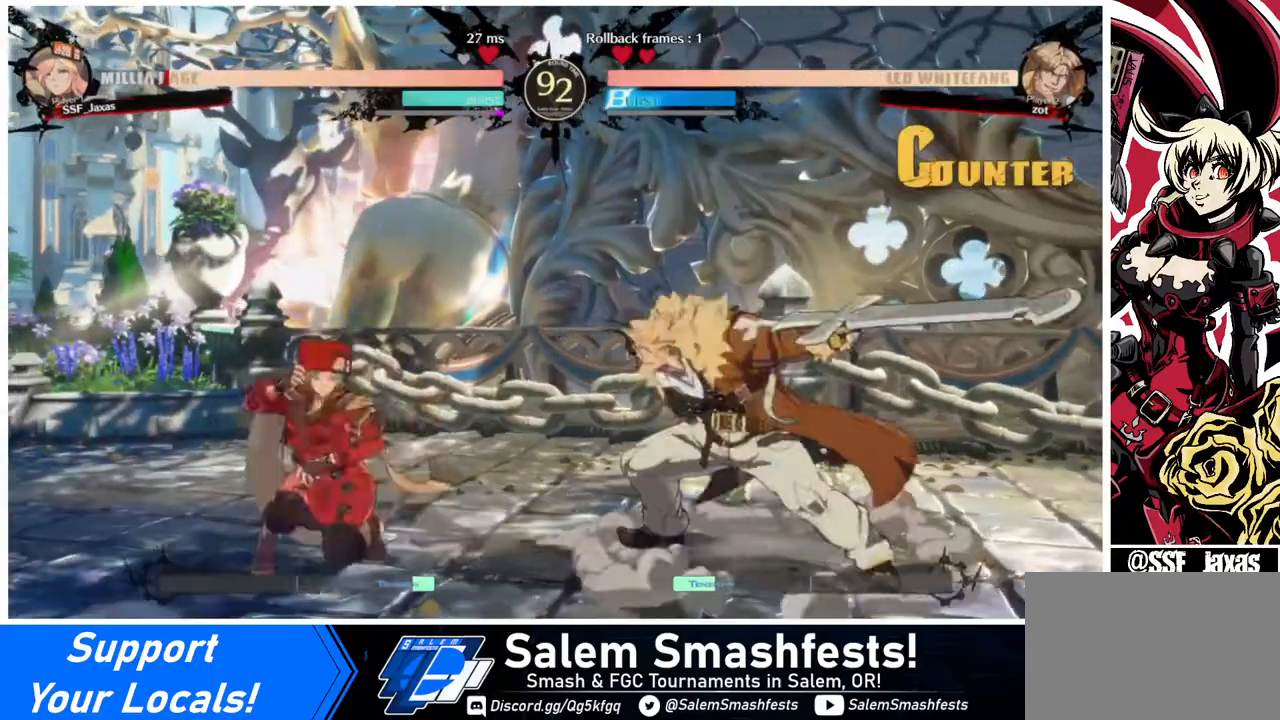
{"buttons": ["DPAD_LEFT"], "events": [[360, "DPAD_DOWN", "up"]]}
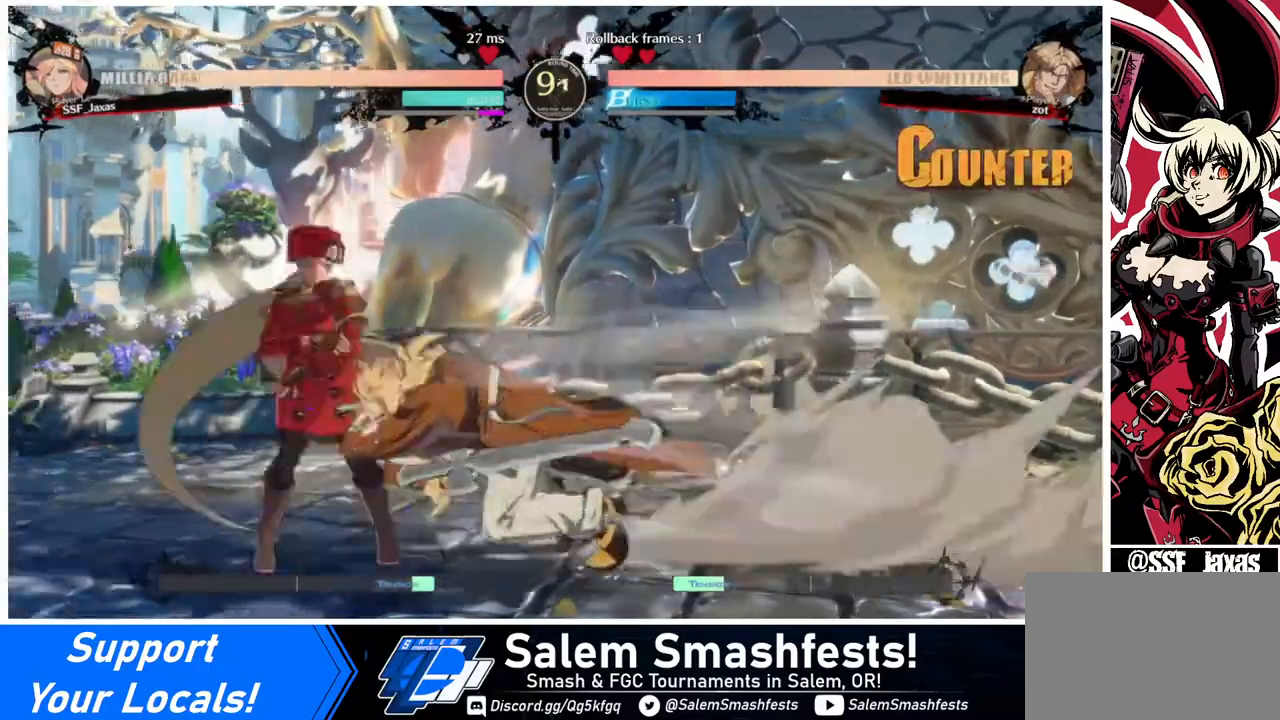
{"buttons": ["DPAD_DOWN"], "events": [[240, "DPAD_DOWN", "down"], [520, "DPAD_LEFT", "up"]]}
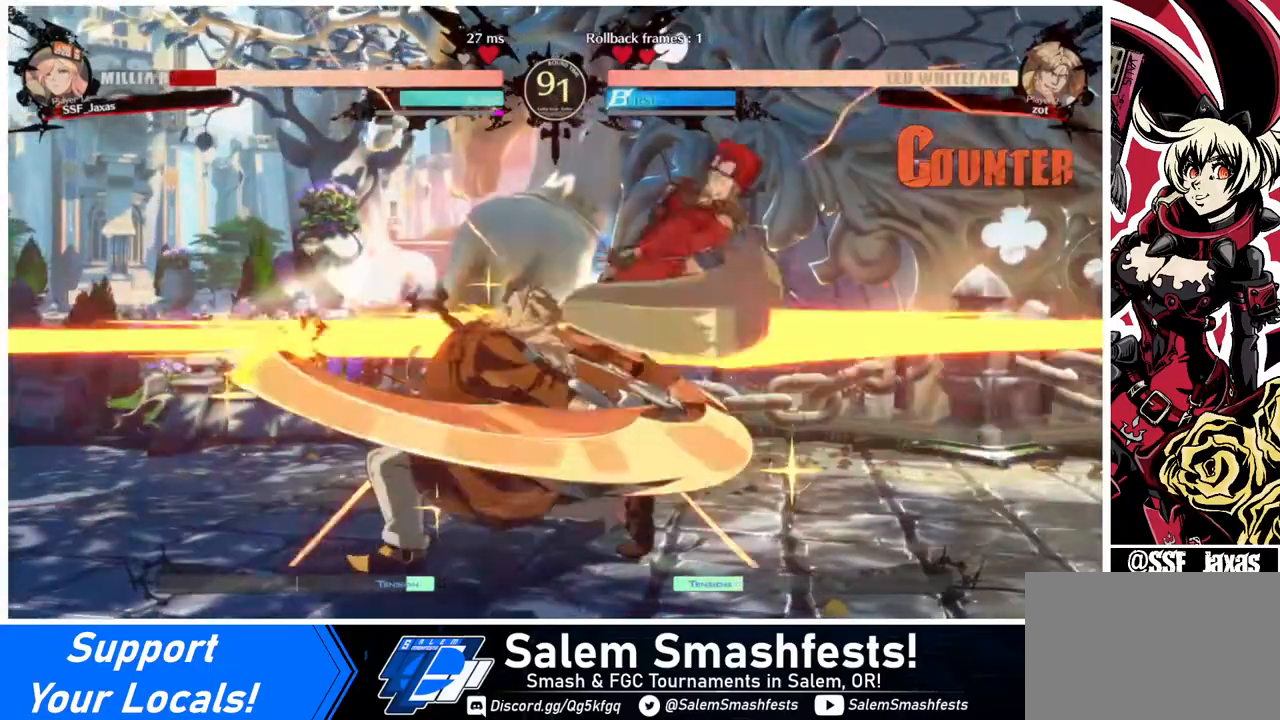
{"buttons": ["DPAD_DOWN", "DPAD_RIGHT"], "events": [[40, "DPAD_RIGHT", "down"], [120, "DPAD_DOWN", "up"], [240, "SQUARE", "down"], [440, "SQUARE", "up"], [480, "DPAD_DOWN", "down"]]}
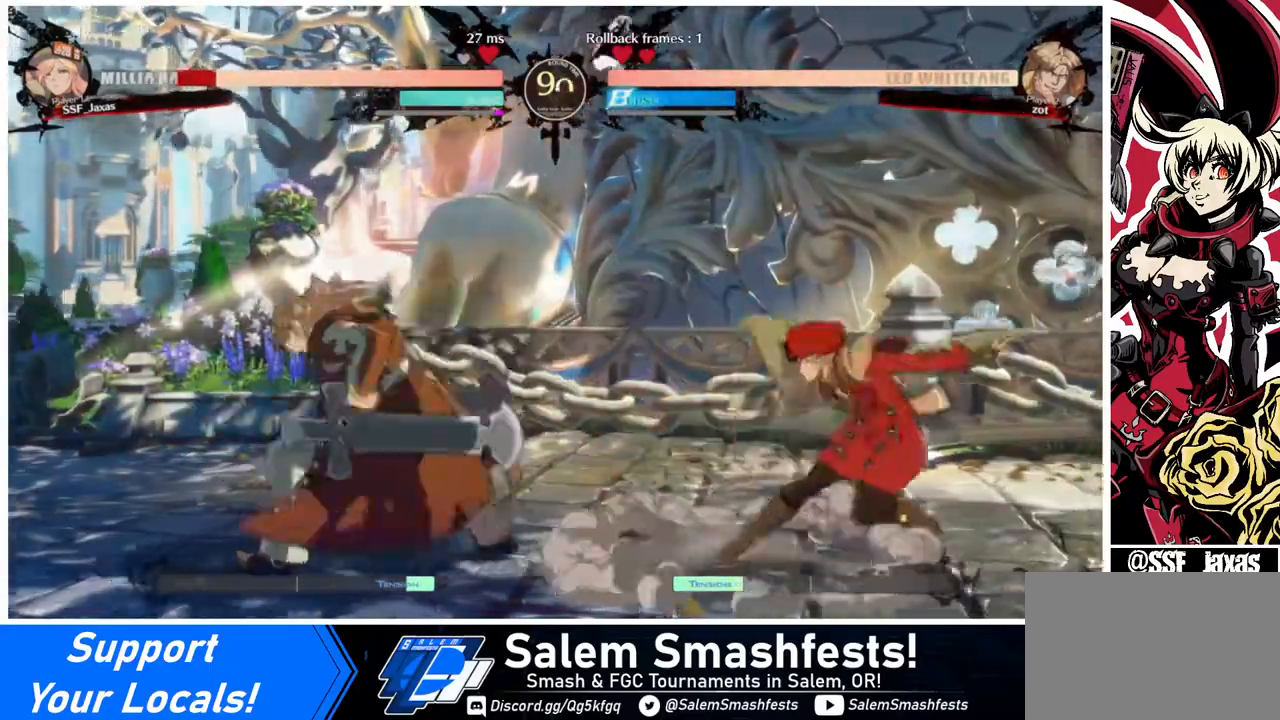
{"buttons": ["DPAD_RIGHT"], "events": [[360, "DPAD_DOWN", "up"], [440, "DPAD_RIGHT", "up"], [520, "DPAD_RIGHT", "down"]]}
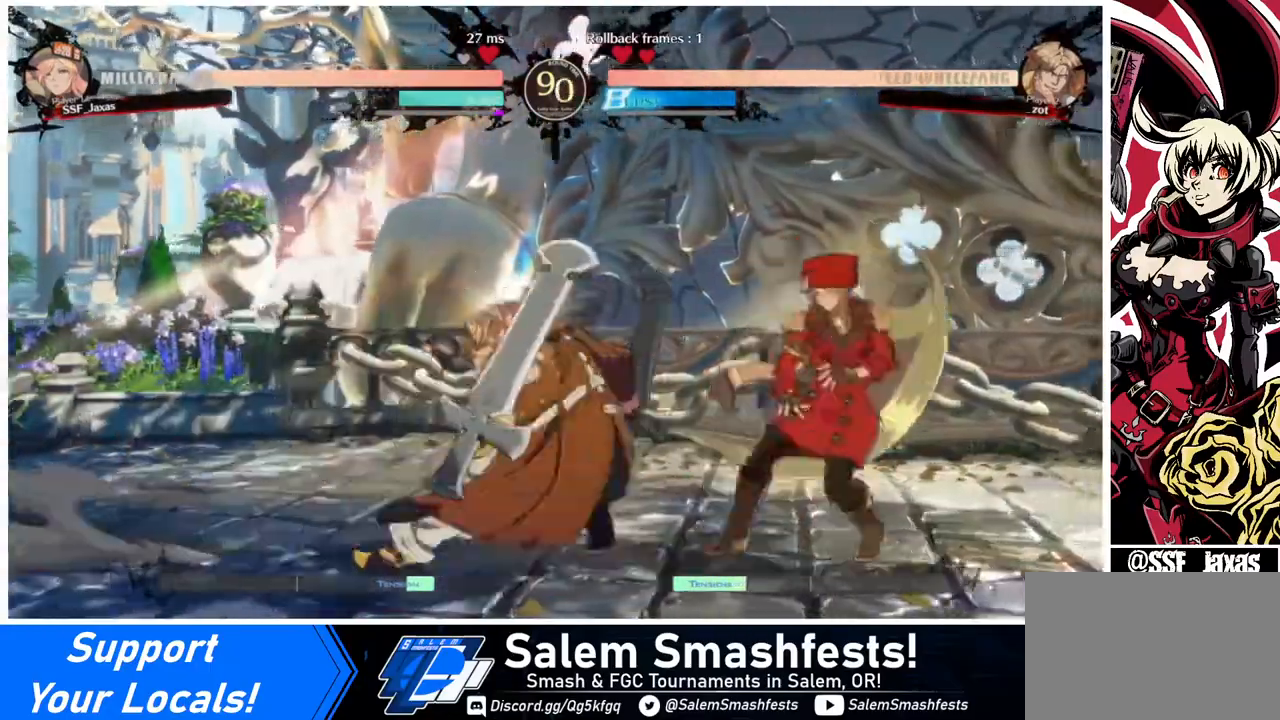
{"buttons": ["DPAD_LEFT"], "events": [[80, "DPAD_RIGHT", "up"], [120, "DPAD_RIGHT", "down"], [240, "DPAD_RIGHT", "up"], [440, "DPAD_LEFT", "down"]]}
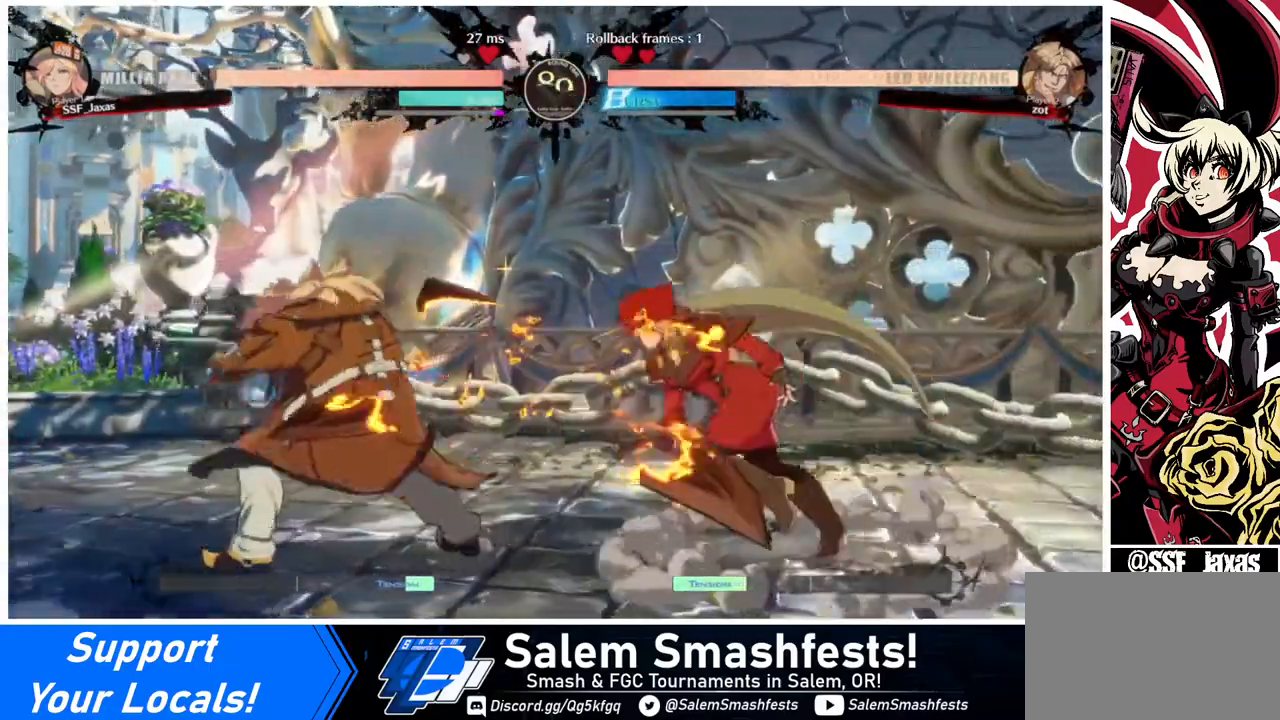
{"buttons": ["SQUARE"], "events": [[120, "DPAD_LEFT", "up"], [120, "SQUARE", "down"], [240, "SQUARE", "up"], [400, "SQUARE", "down"]]}
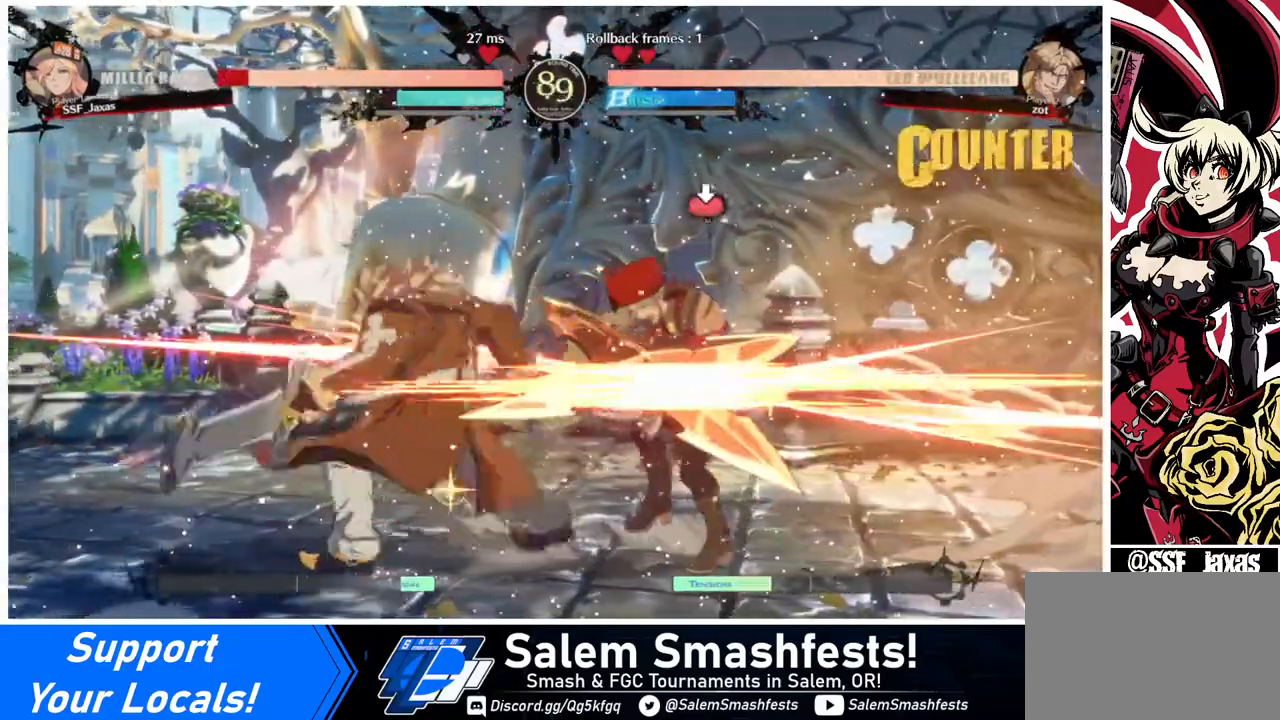
{"buttons": ["DPAD_RIGHT"], "events": [[40, "DPAD_DOWN", "down"], [40, "DPAD_RIGHT", "down"], [40, "SQUARE", "up"], [120, "DPAD_DOWN", "up"]]}
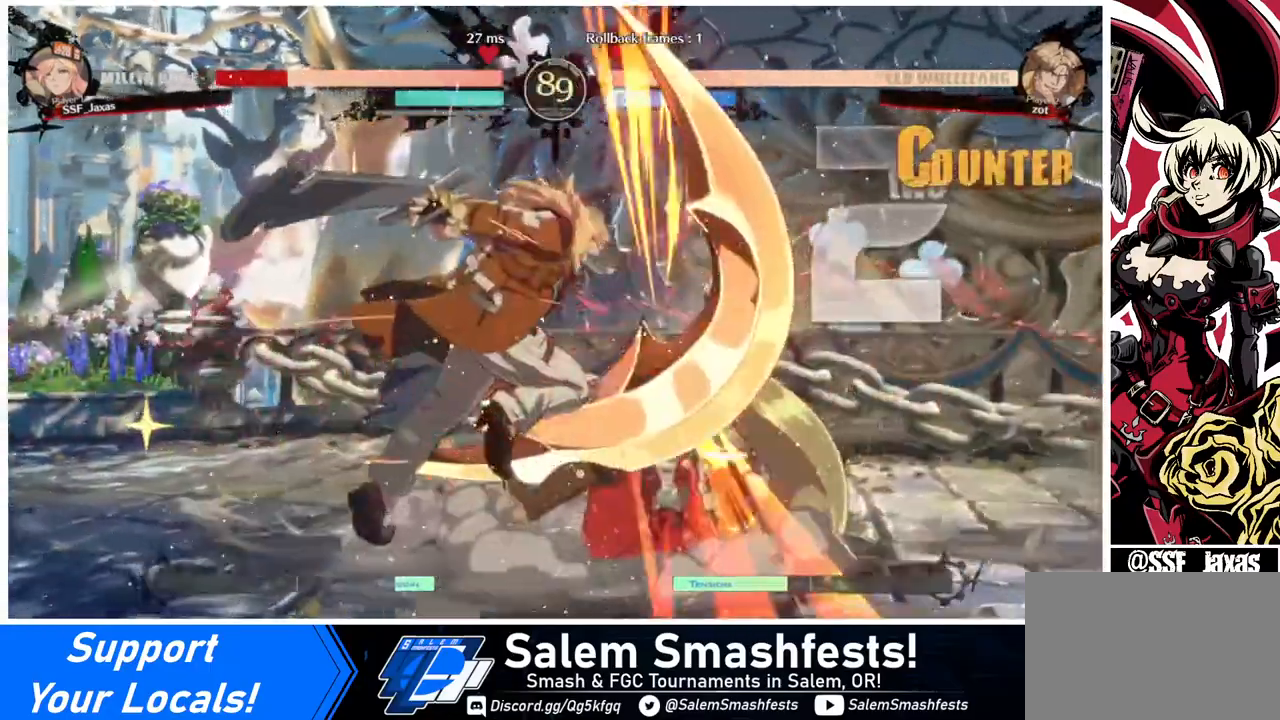
{"buttons": ["SQUARE", "DPAD_RIGHT"], "events": [[320, "SQUARE", "down"]]}
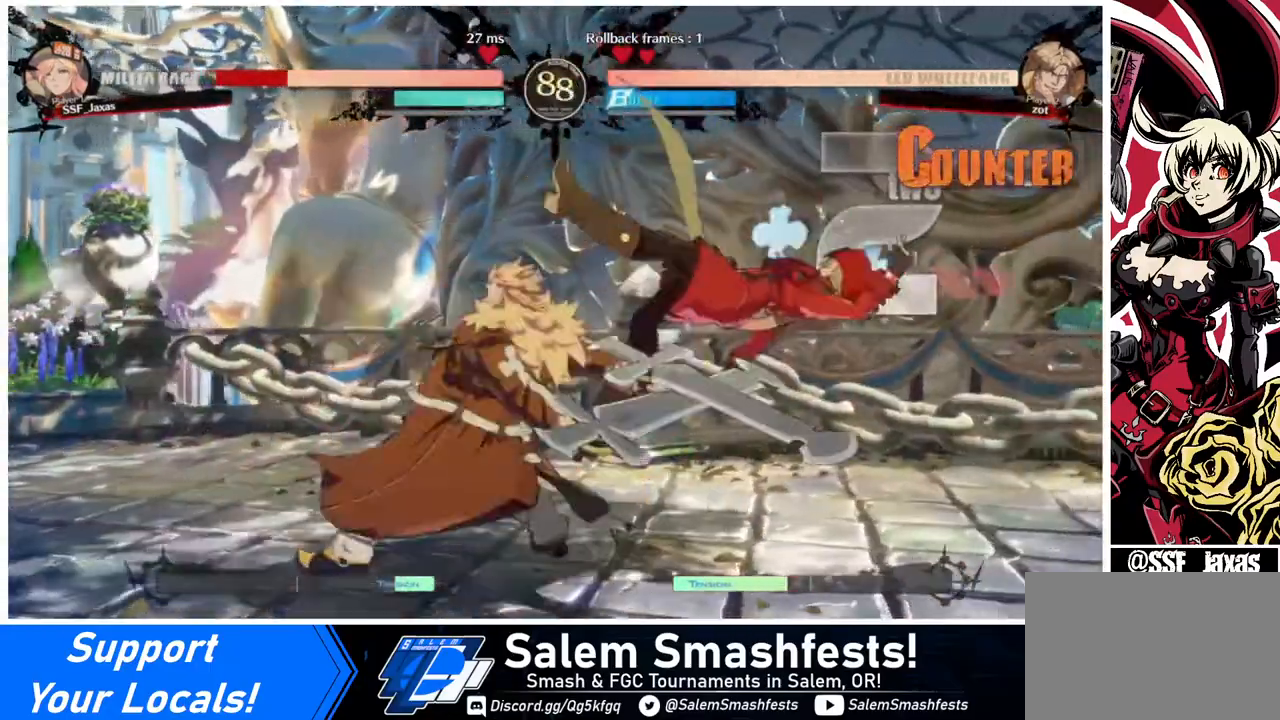
{"buttons": ["SQUARE", "DPAD_RIGHT"], "events": []}
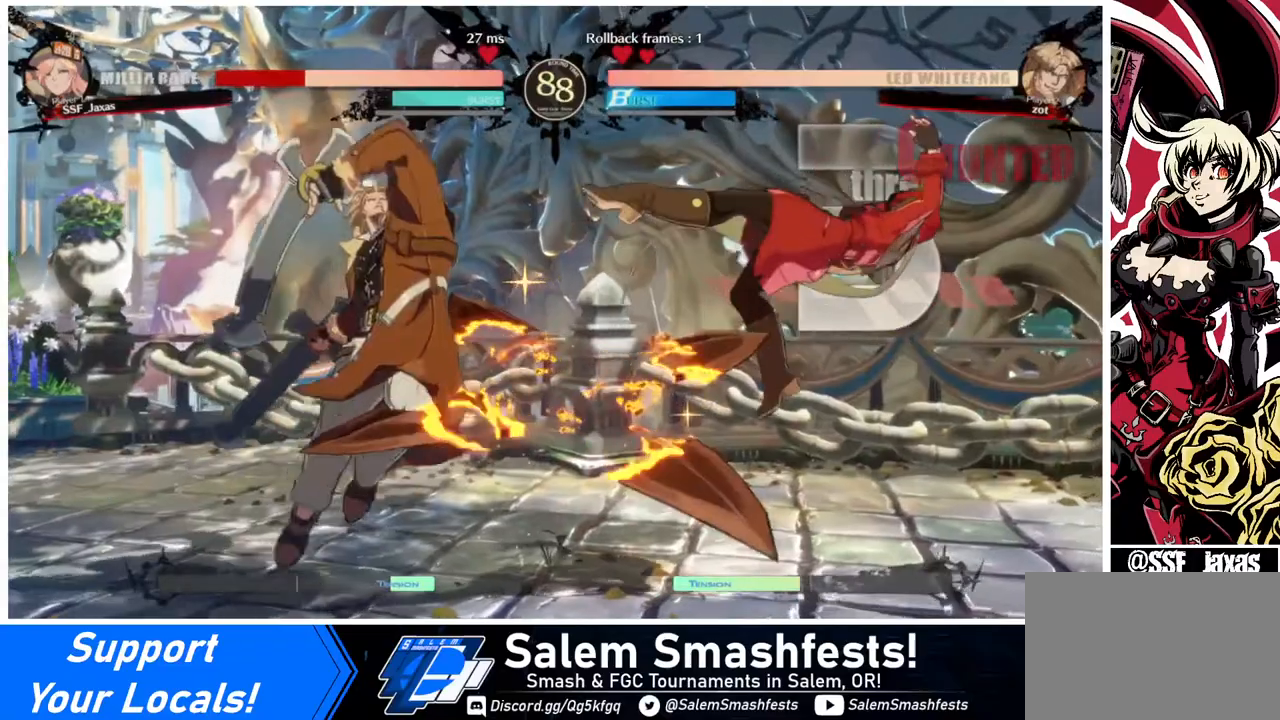
{"buttons": ["SQUARE", "DPAD_RIGHT"], "events": []}
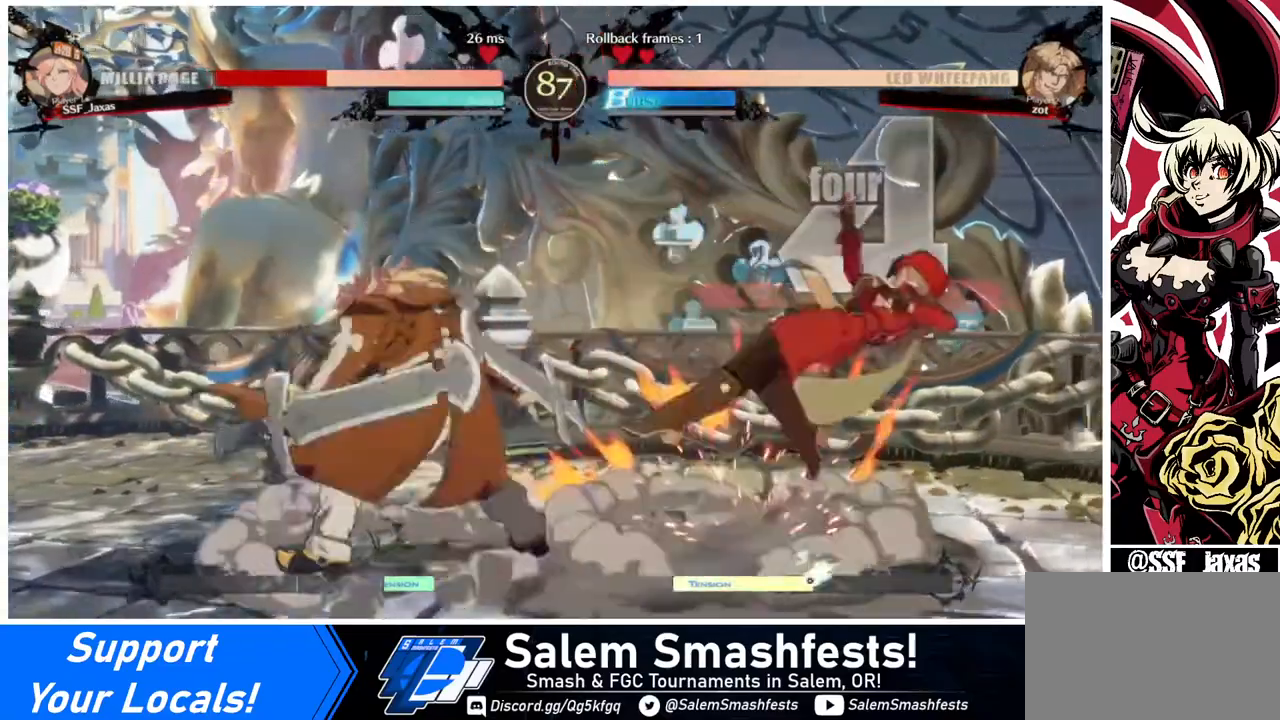
{"buttons": ["SQUARE", "DPAD_RIGHT"], "events": []}
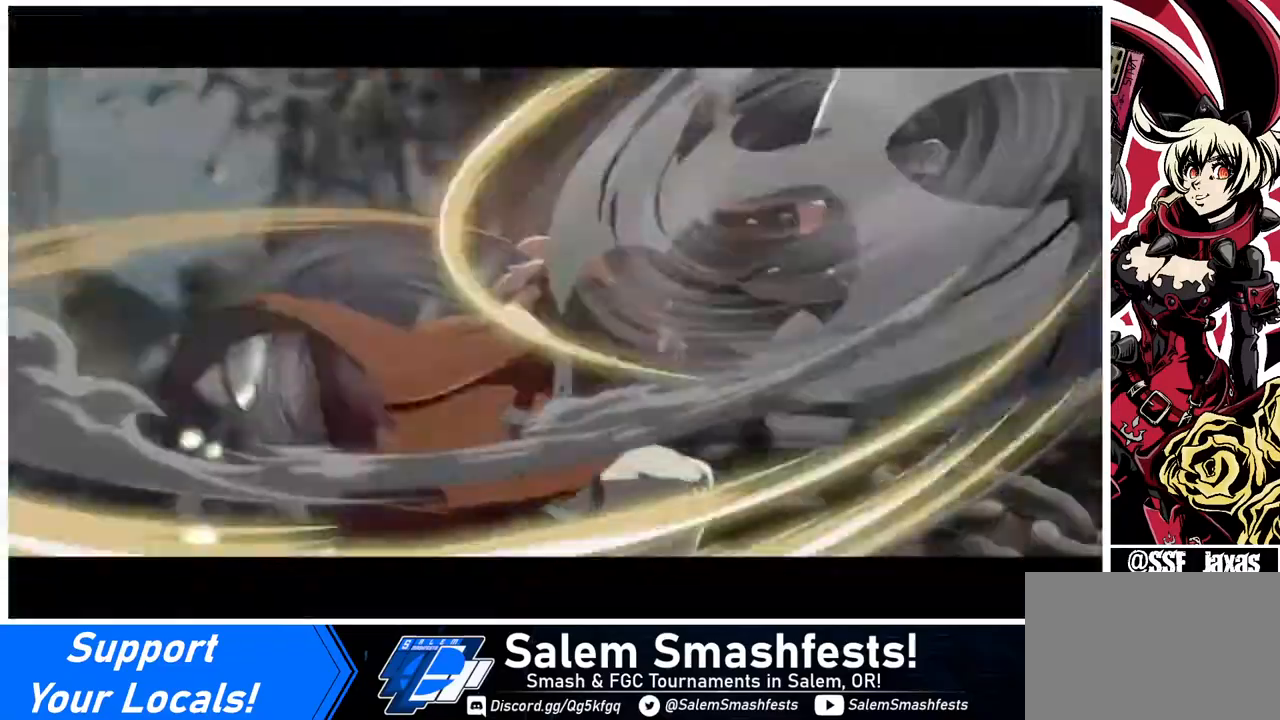
{"buttons": ["SQUARE", "DPAD_RIGHT"], "events": []}
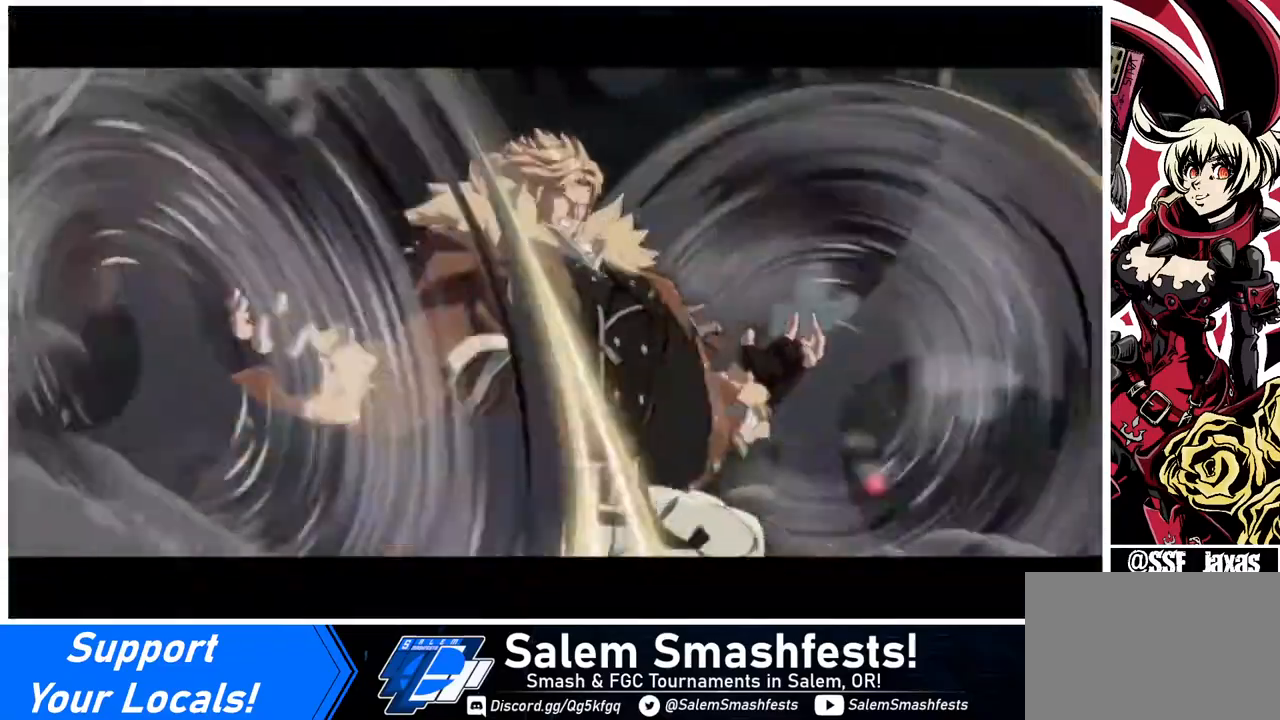
{"buttons": ["SQUARE", "DPAD_RIGHT"], "events": []}
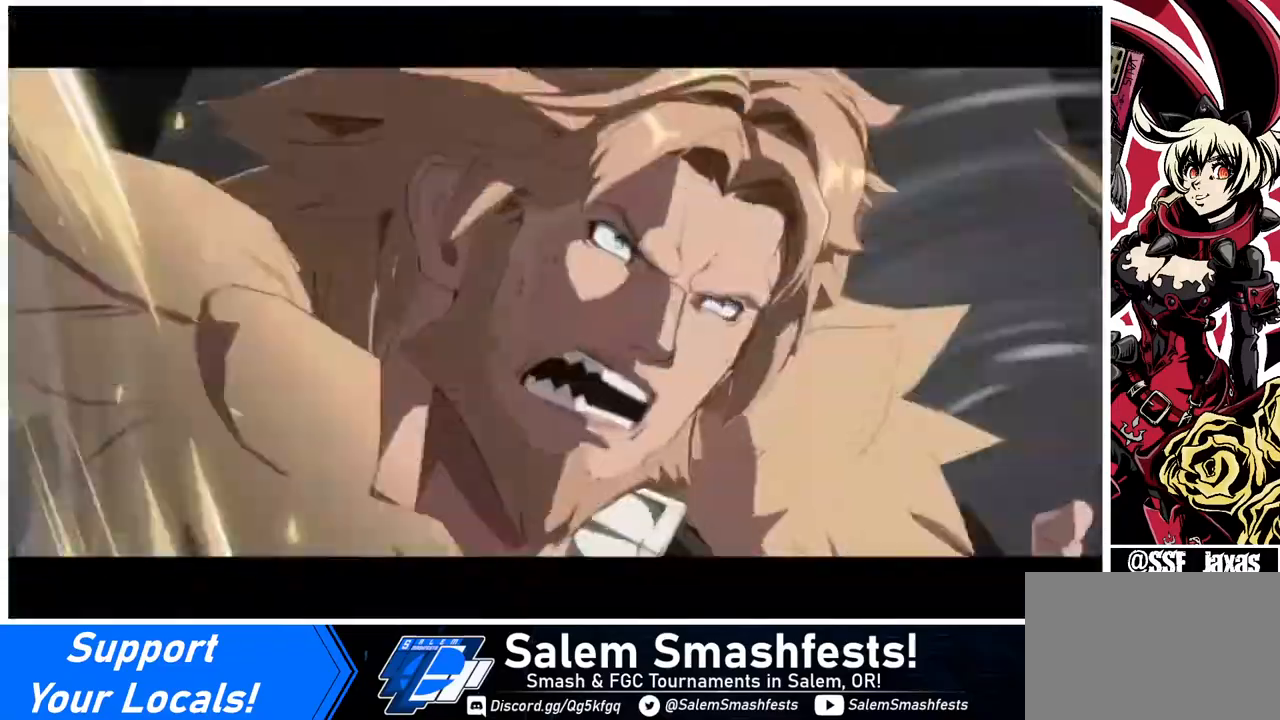
{"buttons": ["CROSS", "SQUARE", "TRIANGLE", "R1", "DPAD_UP"], "events": [[320, "CROSS", "down"], [320, "DPAD_RIGHT", "up"], [320, "R1", "down"], [360, "DPAD_DOWN", "down"], [360, "TRIANGLE", "down"], [520, "DPAD_DOWN", "up"], [520, "DPAD_UP", "down"]]}
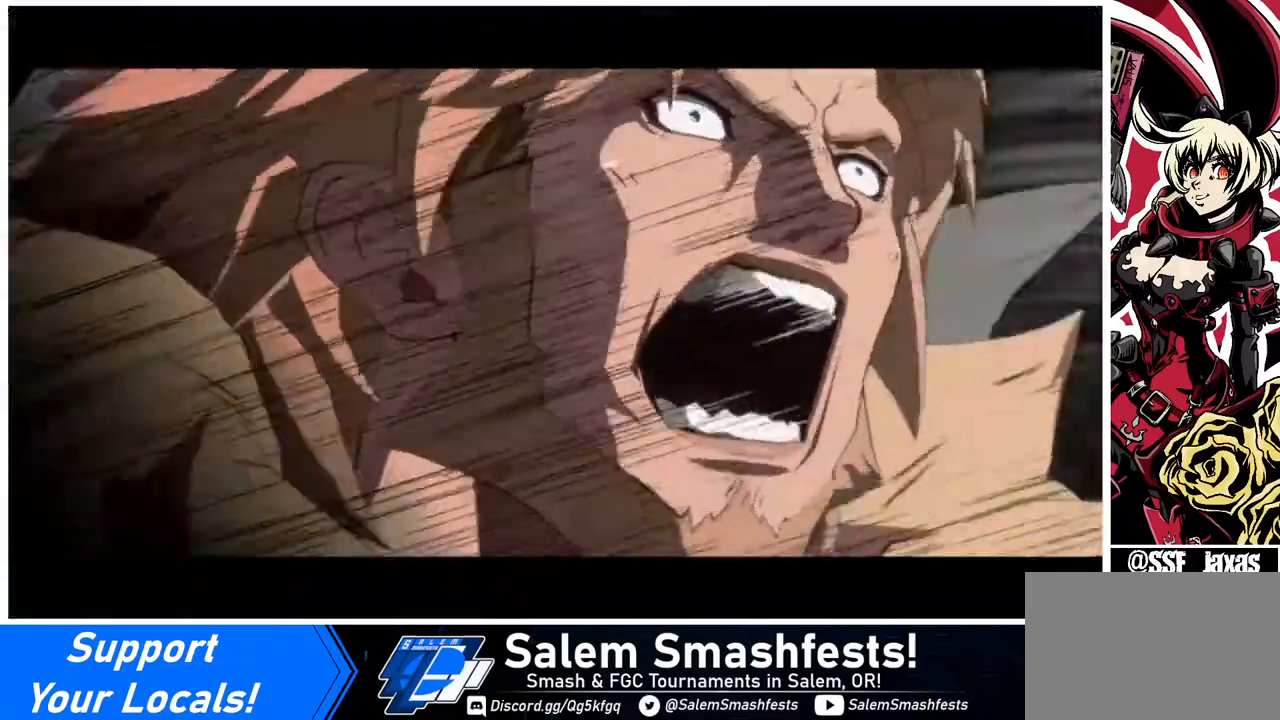
{"buttons": ["SQUARE", "TRIANGLE", "R1", "DPAD_DOWN"], "events": [[200, "DPAD_DOWN", "down"], [200, "DPAD_UP", "up"], [320, "CROSS", "up"]]}